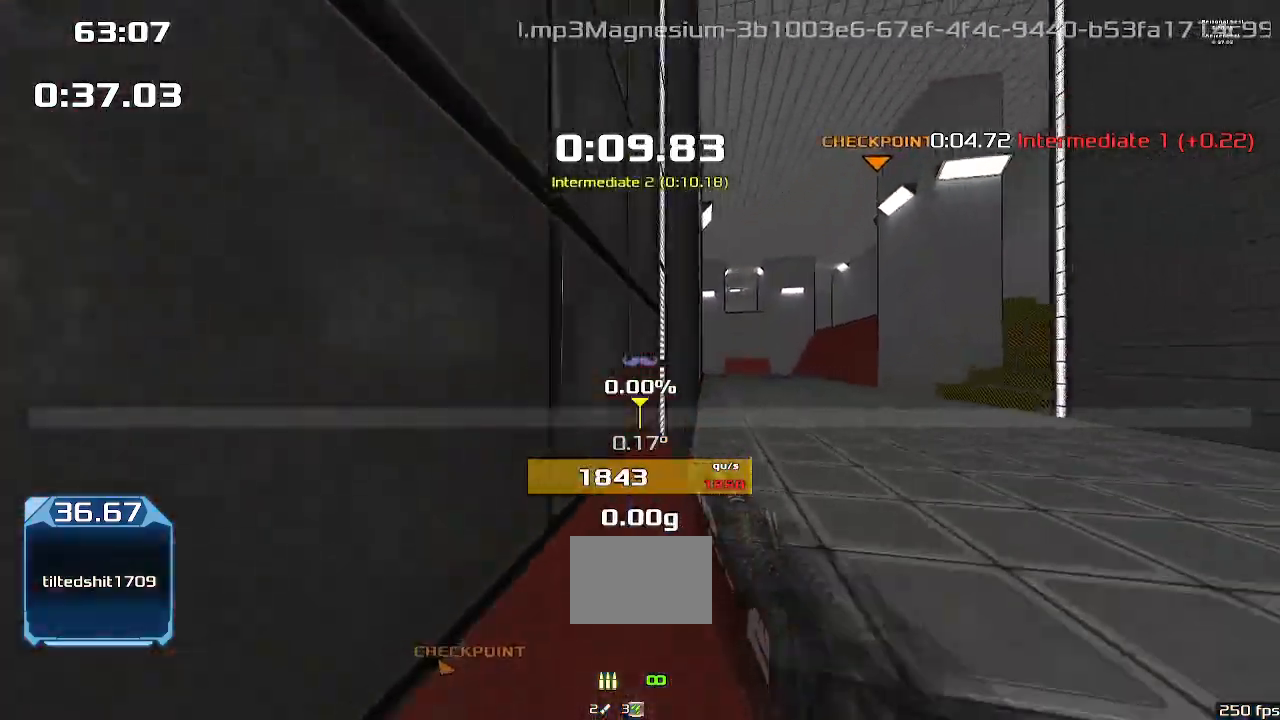
Gameplay with keyboard; each line is a JSON object with the keys held at the frame after it. "events" lists presses ("down") and releases ("up") of "down", "downshift", "left", "right", "up" and "upshift" between this image and that frame as [ms after this image, input, new state], when the widget could be followed in between. No other keys are recorded. Mouse input is not recorded. Key names are as the overlay labels them; some are game actions (e.g. jump) rather than physical keys.
{"keys": ["right", "upshift"], "events": [[33, "right", "down"], [100, "up", "up"]]}
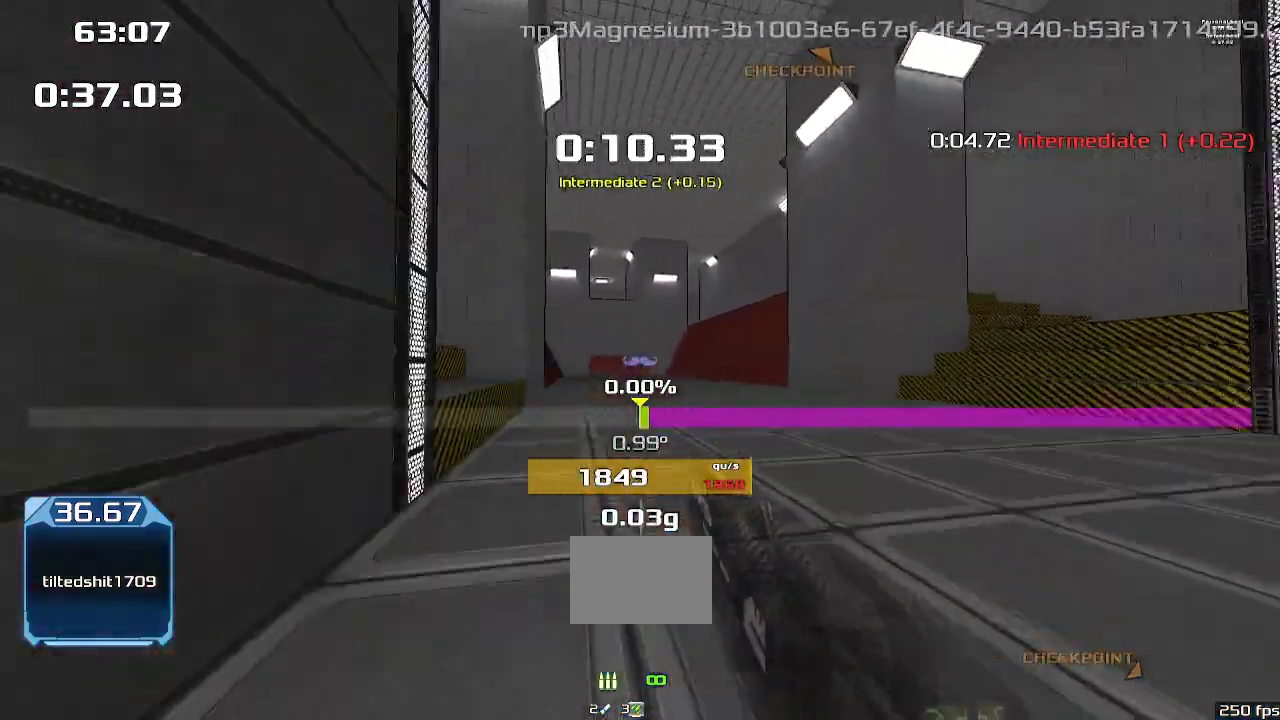
{"keys": ["left", "upshift"], "events": [[67, "right", "up"], [100, "left", "down"]]}
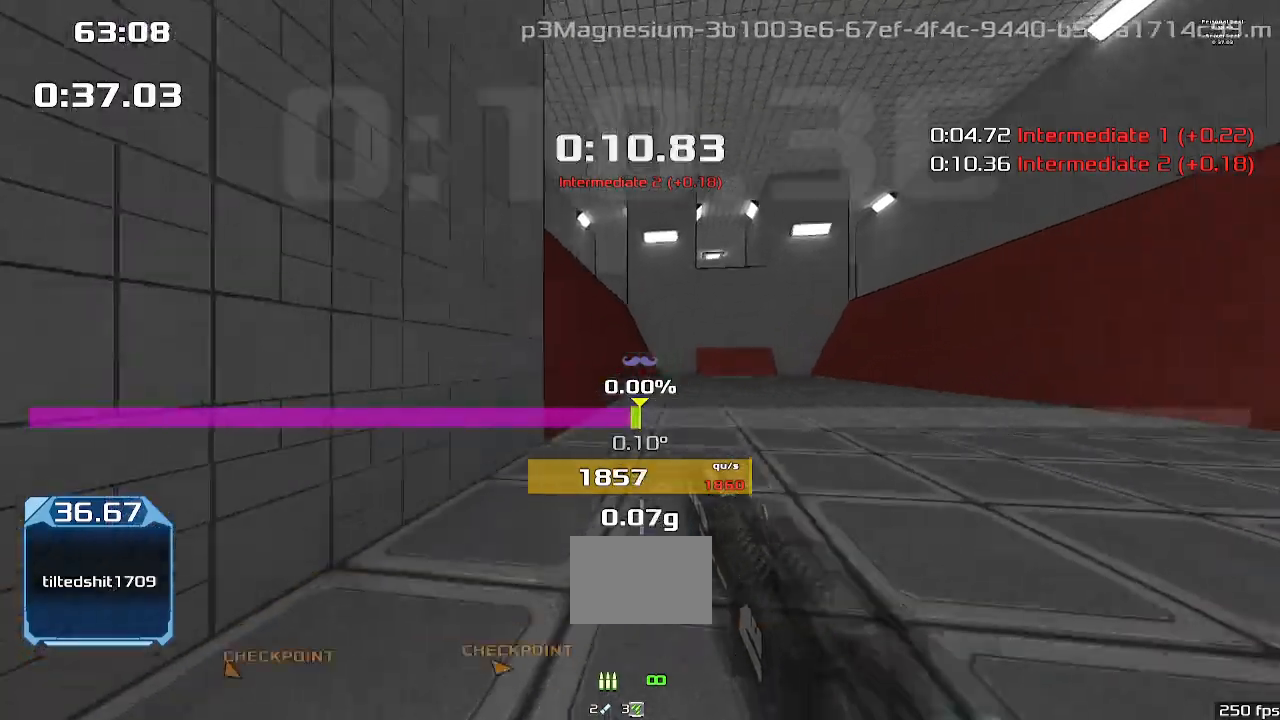
{"keys": ["up", "upshift"]}
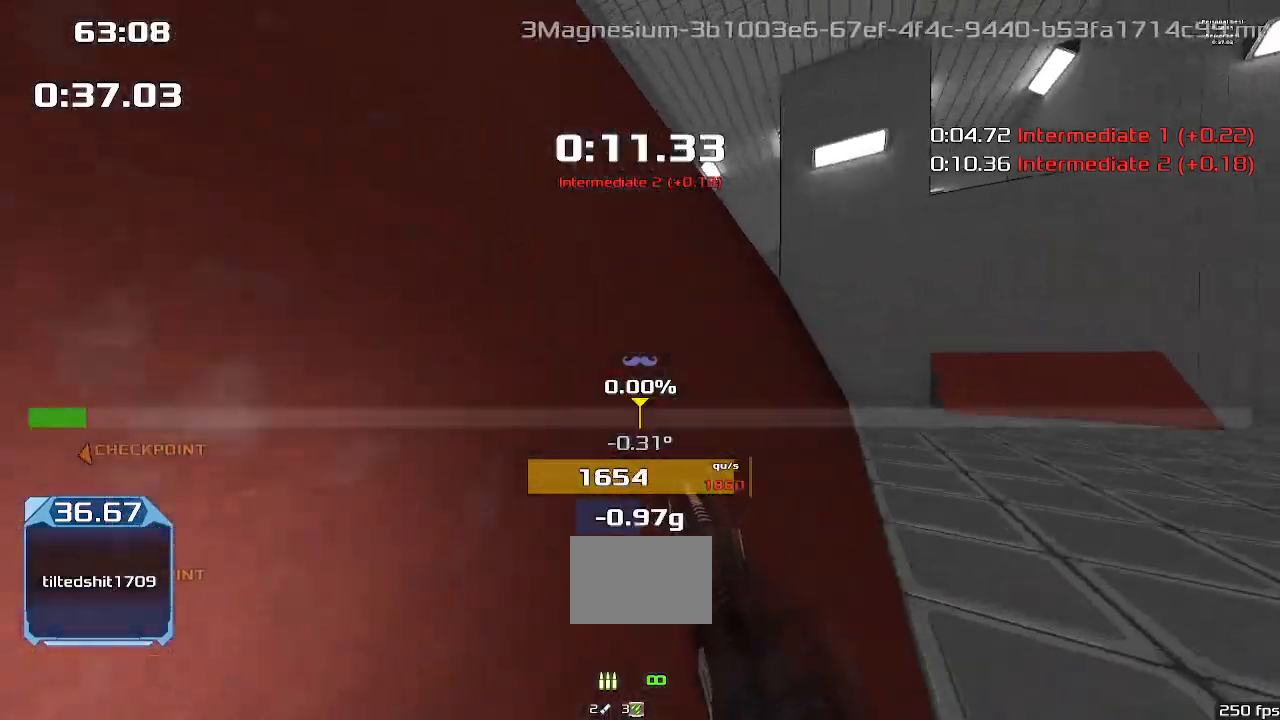
{"keys": ["up", "upshift"], "events": []}
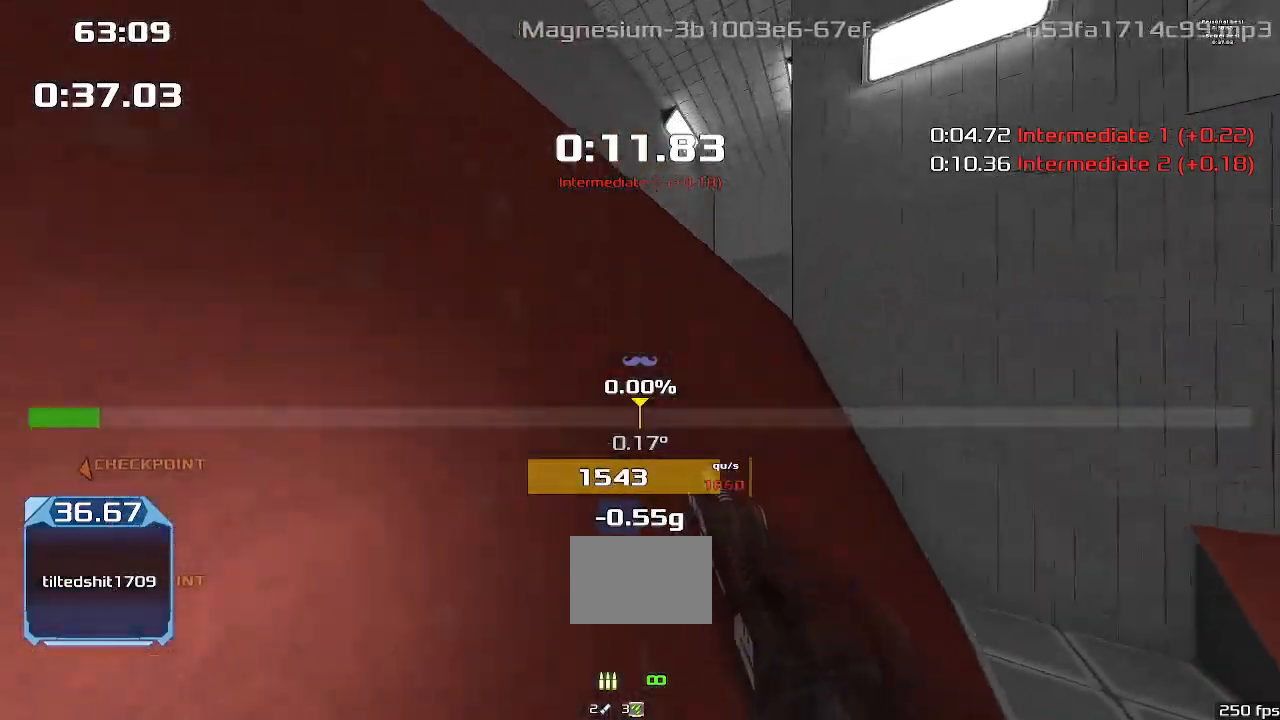
{"keys": ["left", "up", "upshift"], "events": [[500, "left", "down"]]}
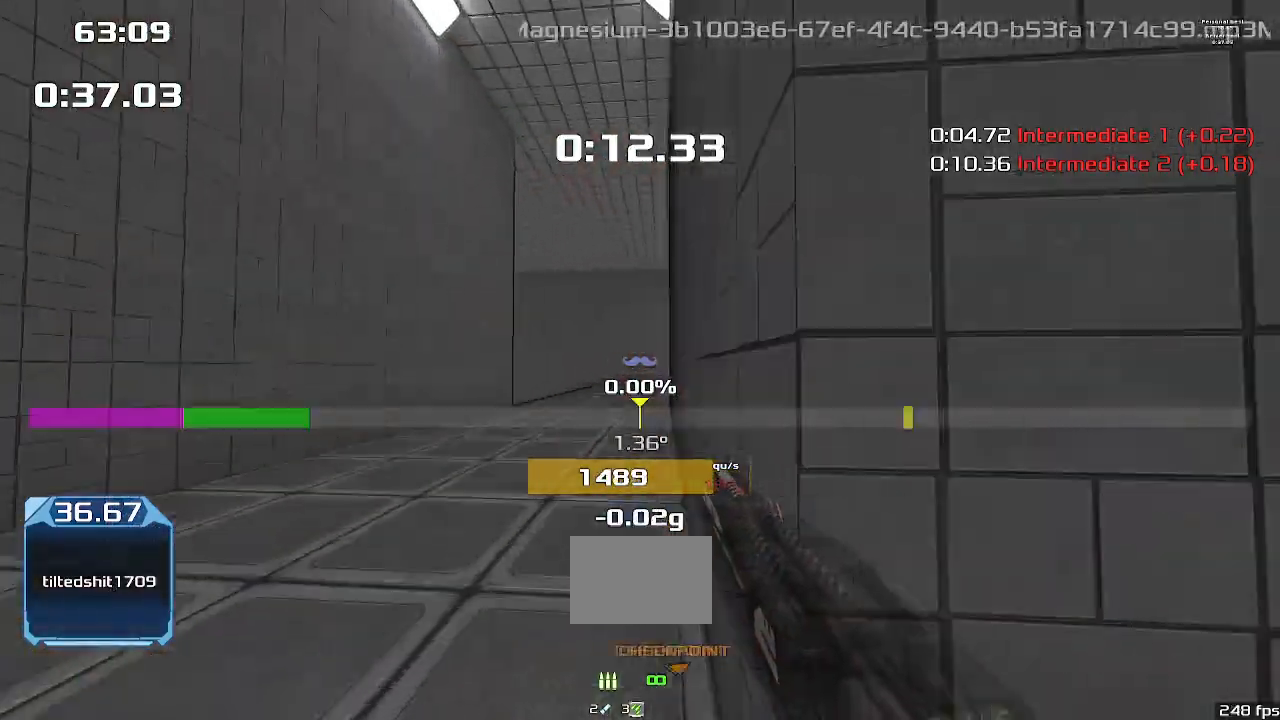
{"keys": ["left", "upshift"], "events": [[33, "up", "up"]]}
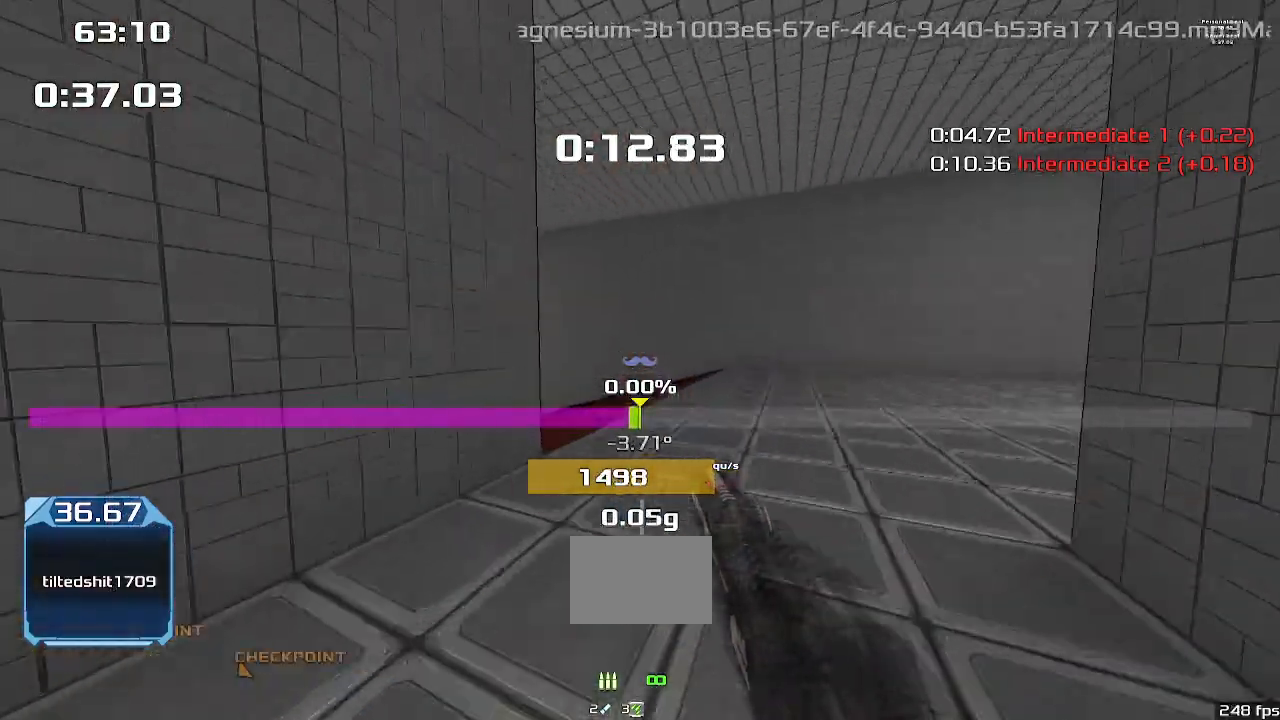
{"keys": ["left", "upshift"], "events": []}
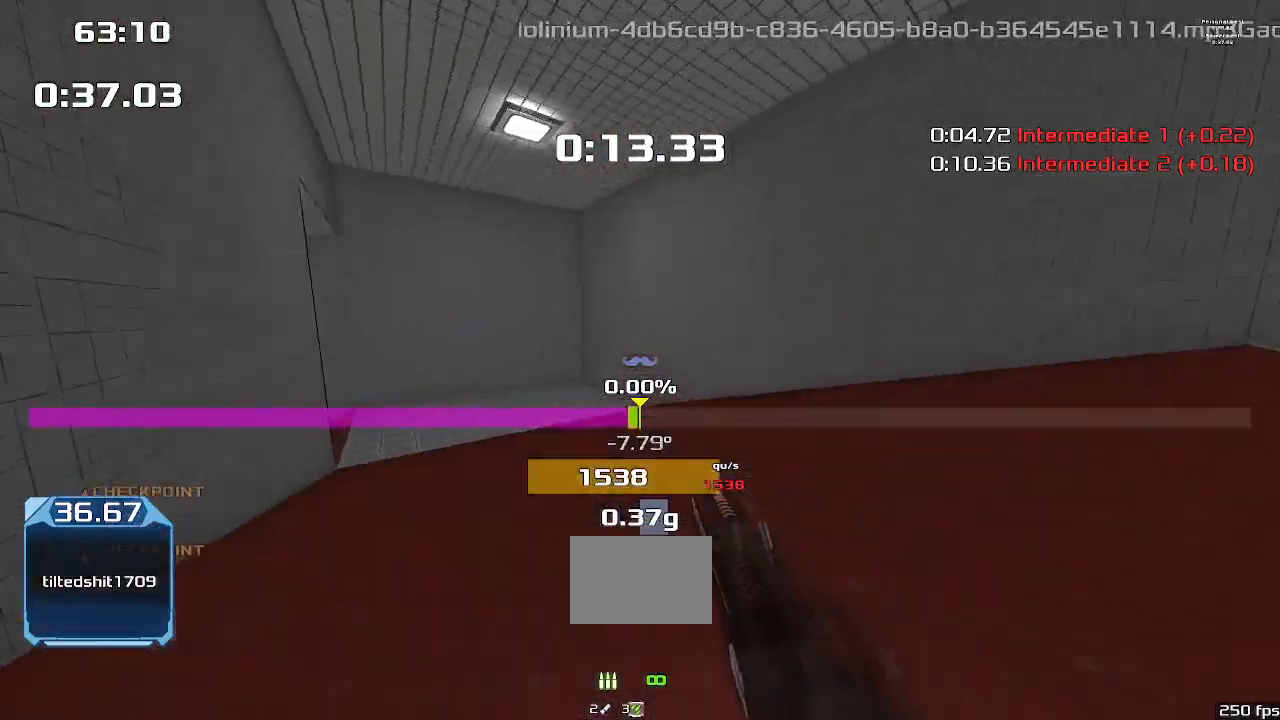
{"keys": ["left", "upshift"], "events": []}
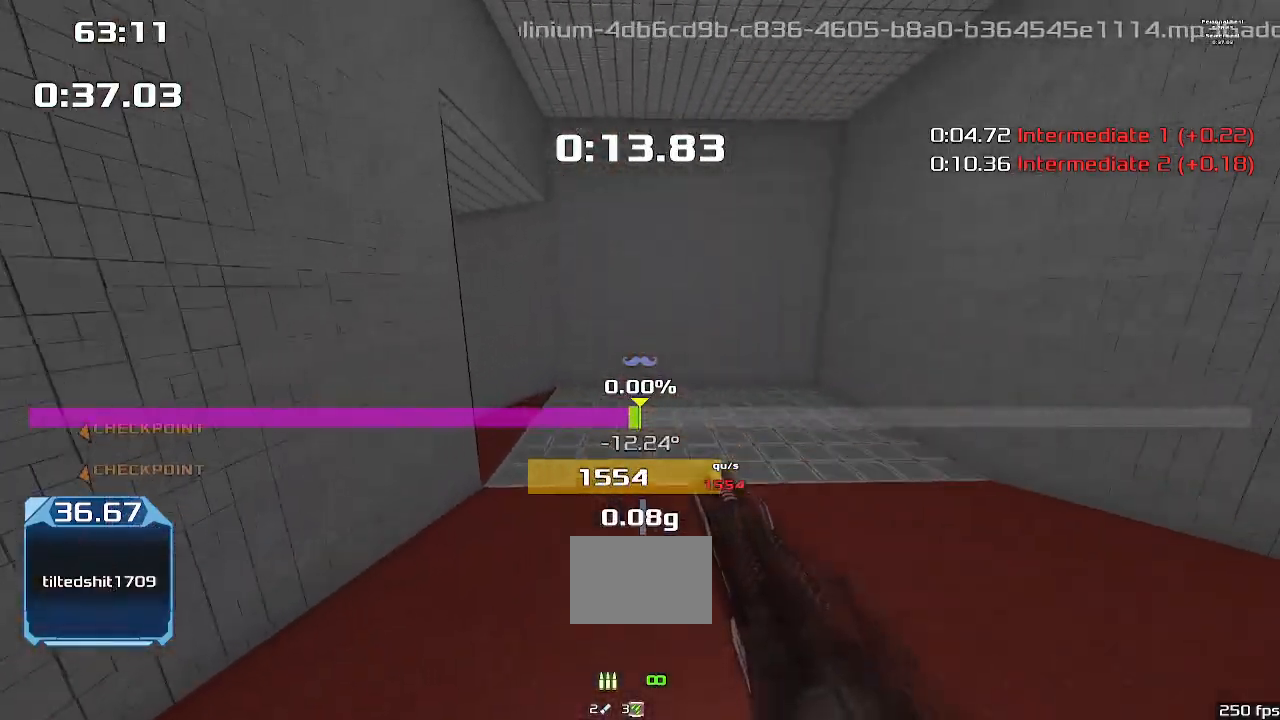
{"keys": ["left", "upshift"], "events": []}
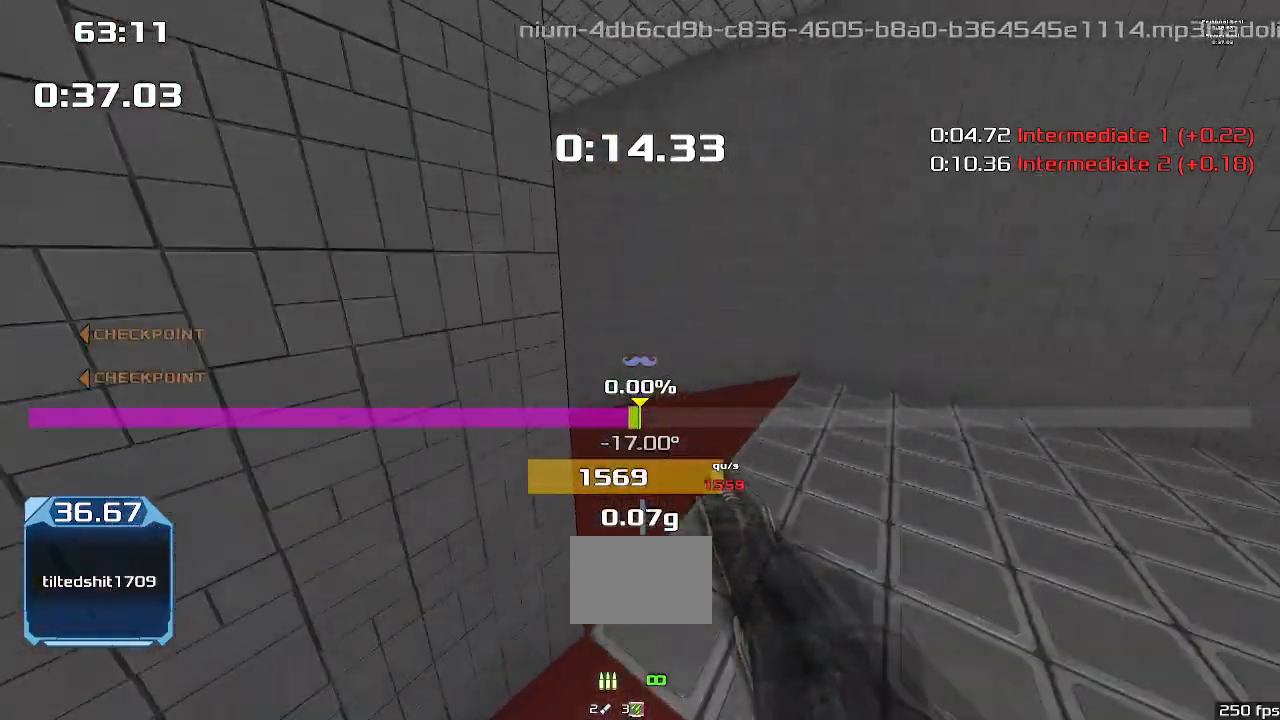
{"keys": ["left", "upshift"], "events": []}
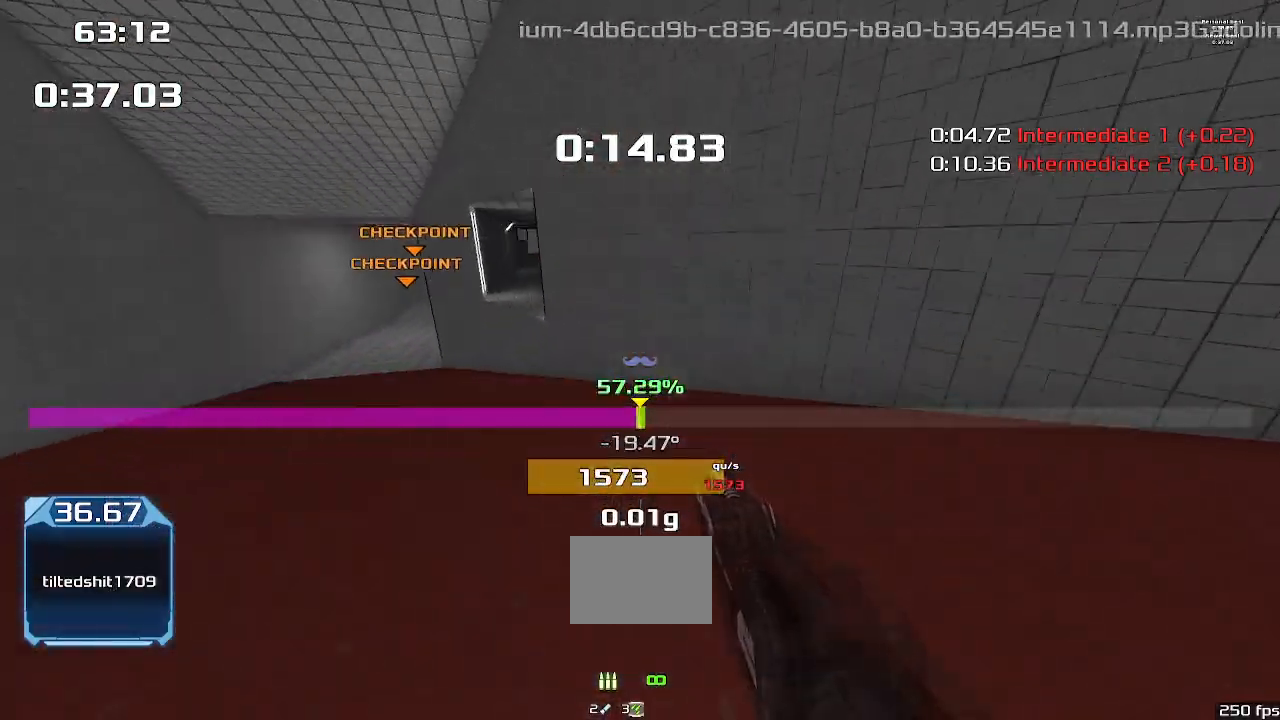
{"keys": ["up", "upshift"], "events": [[500, "left", "up"], [500, "up", "down"]]}
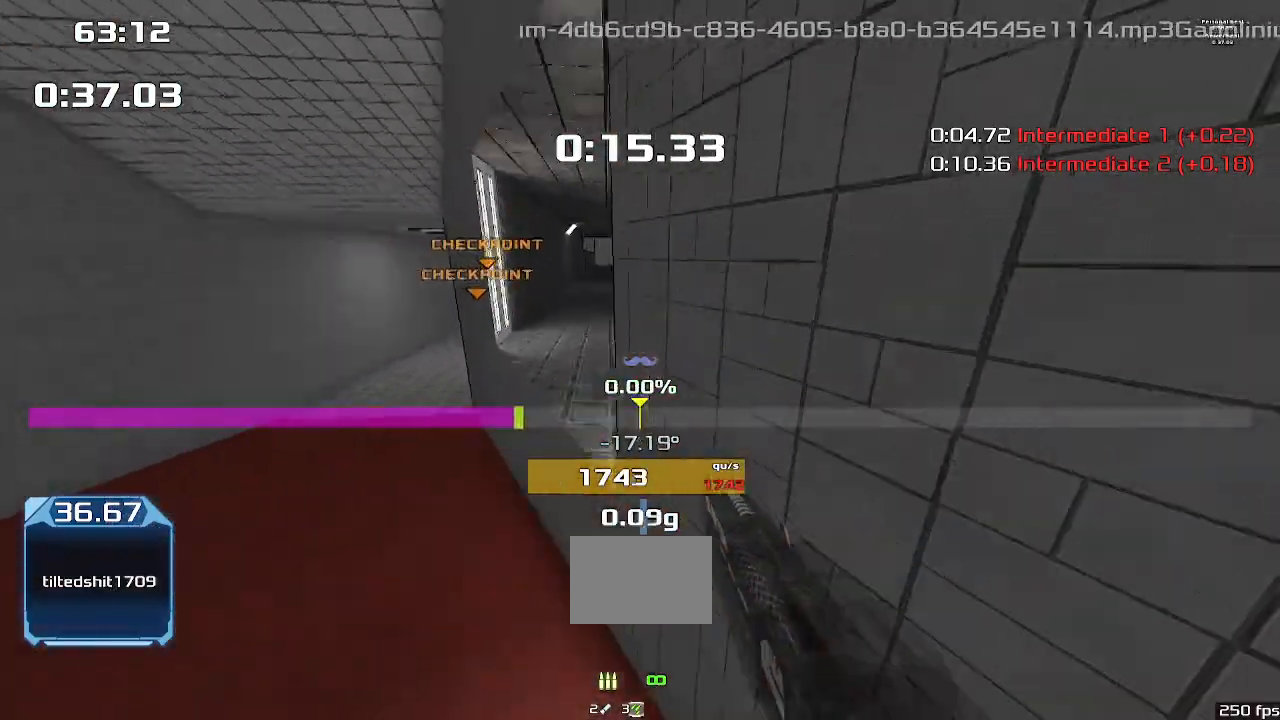
{"keys": ["right", "up", "upshift"], "events": [[33, "right", "down"]]}
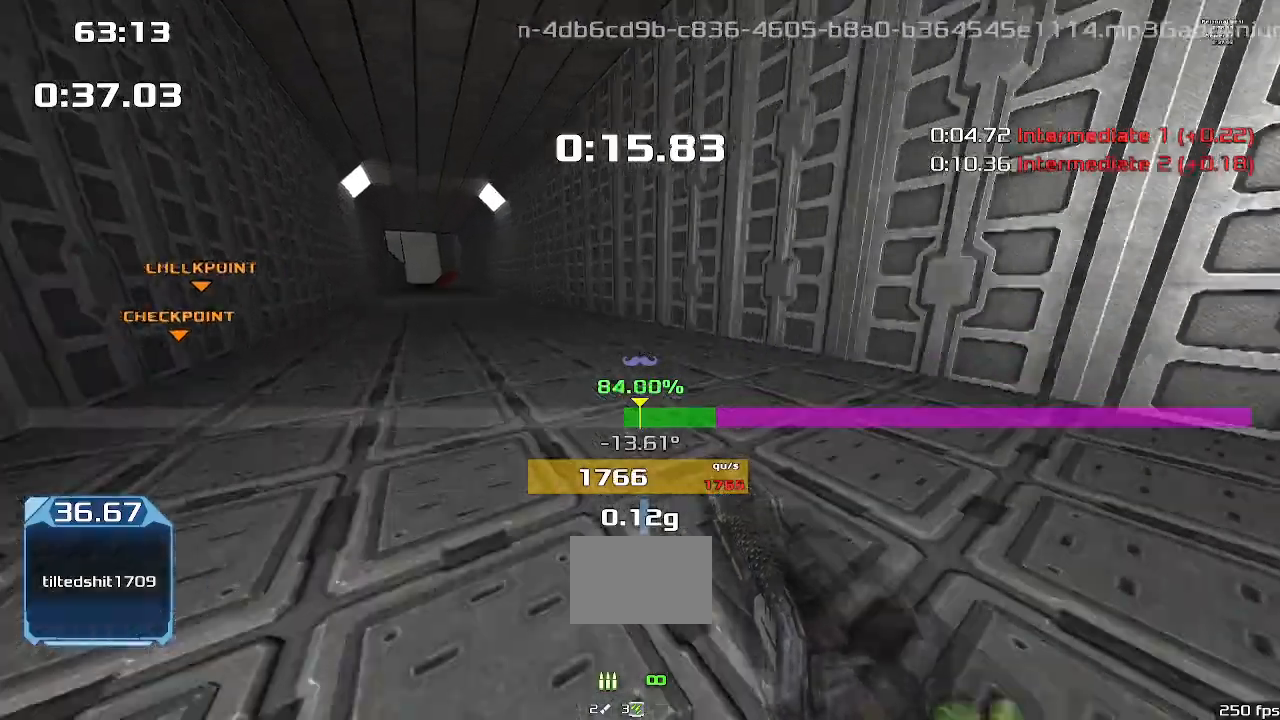
{"keys": ["right", "up", "upshift"], "events": []}
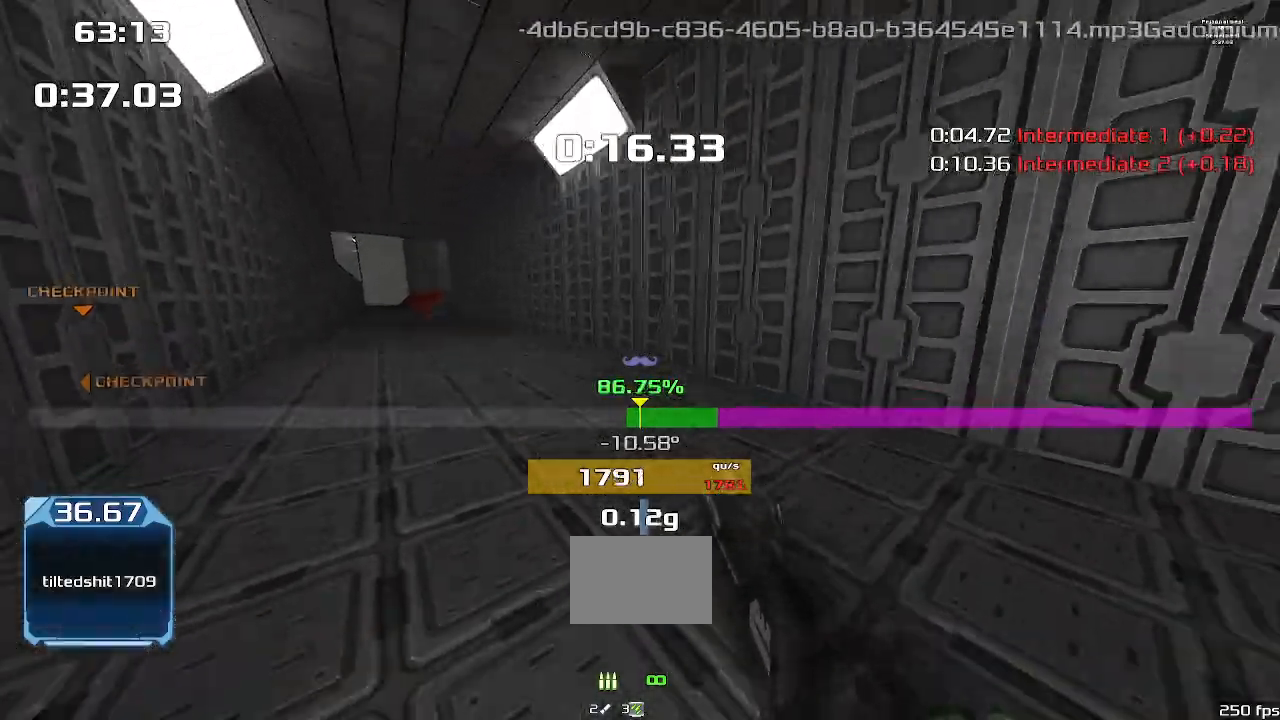
{"keys": ["right", "up", "upshift"], "events": []}
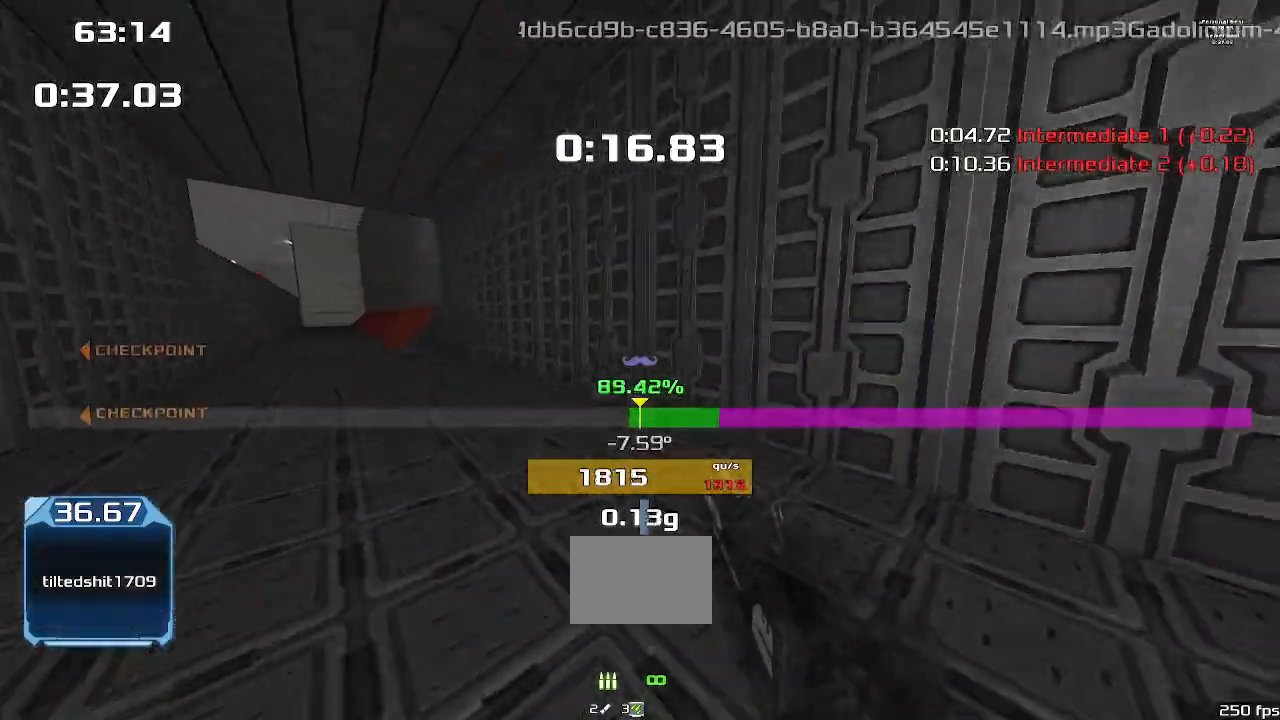
{"keys": ["left", "upshift"], "events": [[67, "right", "up"], [67, "up", "up"], [100, "left", "down"]]}
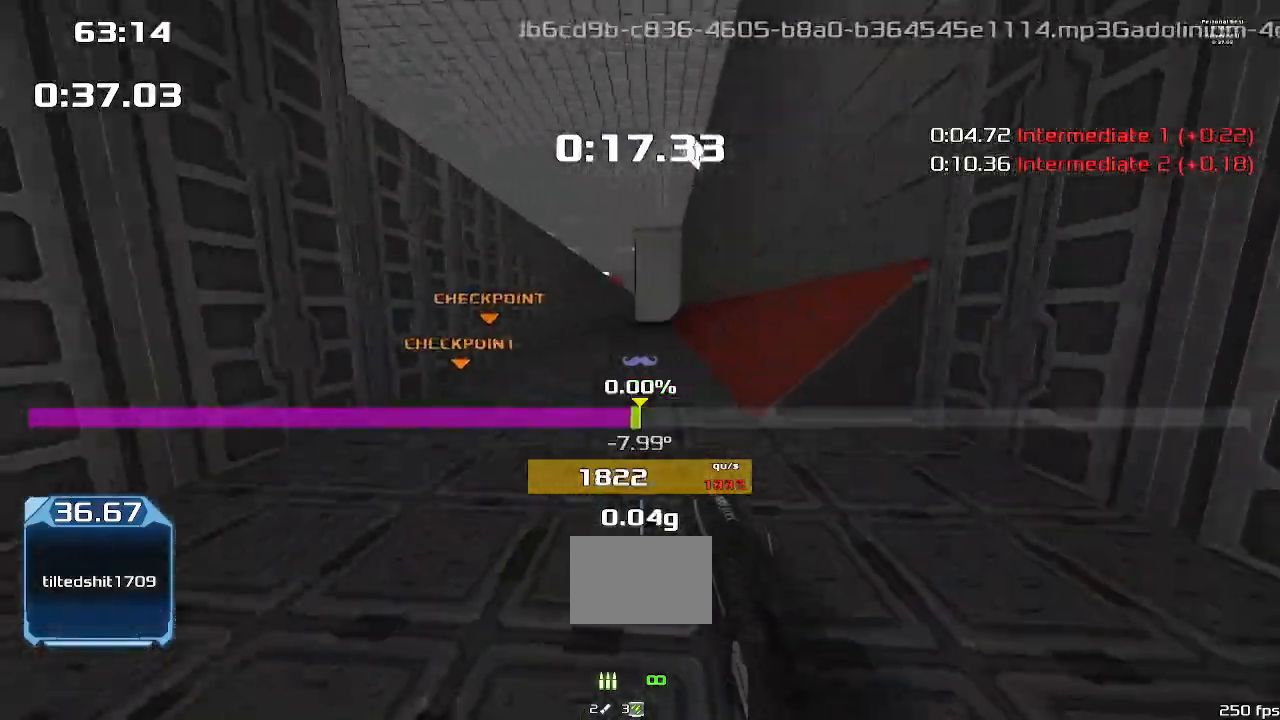
{"keys": ["right", "upshift"], "events": [[100, "left", "up"], [133, "right", "down"]]}
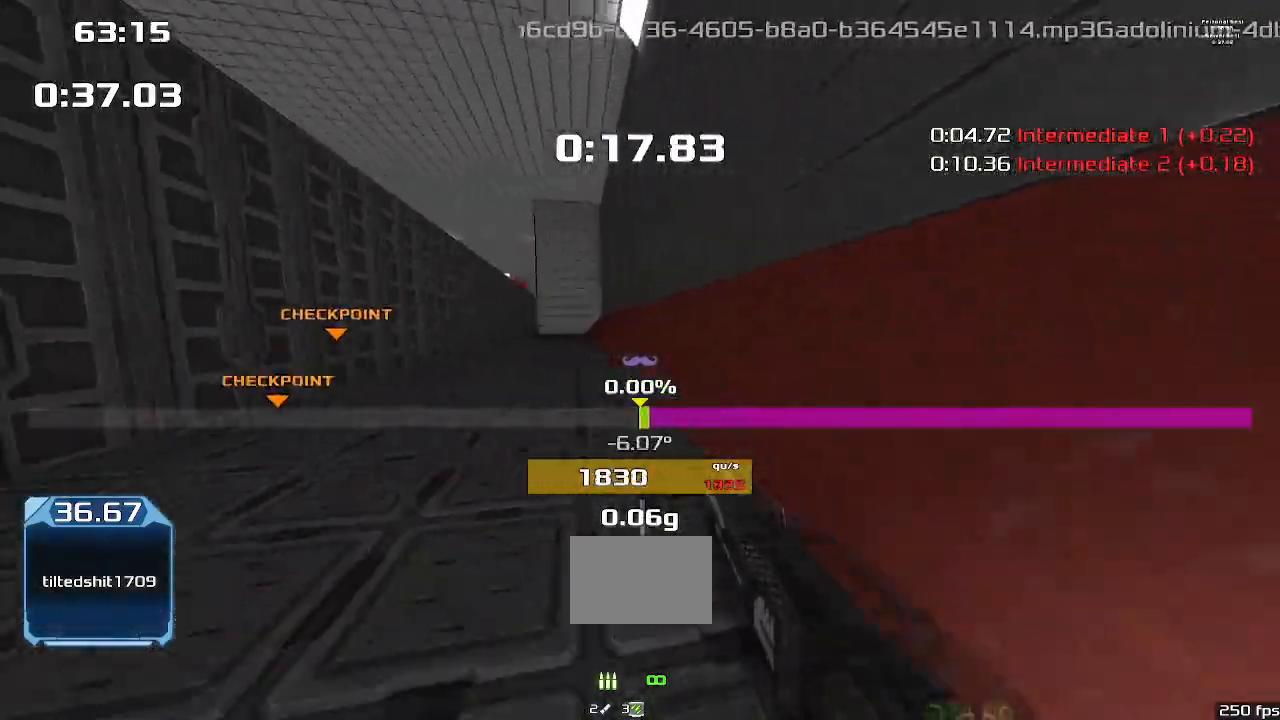
{"keys": ["left", "upshift"], "events": [[133, "left", "down"], [167, "right", "up"]]}
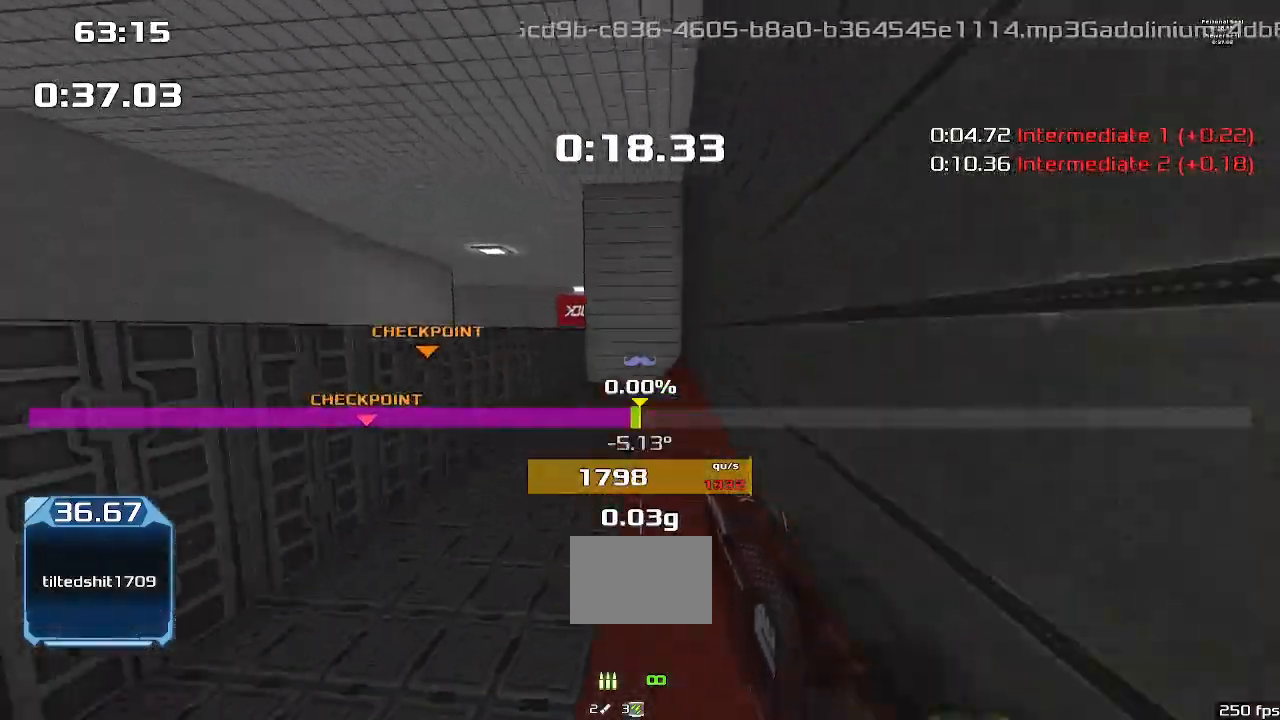
{"keys": ["right", "upshift"], "events": [[433, "left", "up"], [500, "right", "down"]]}
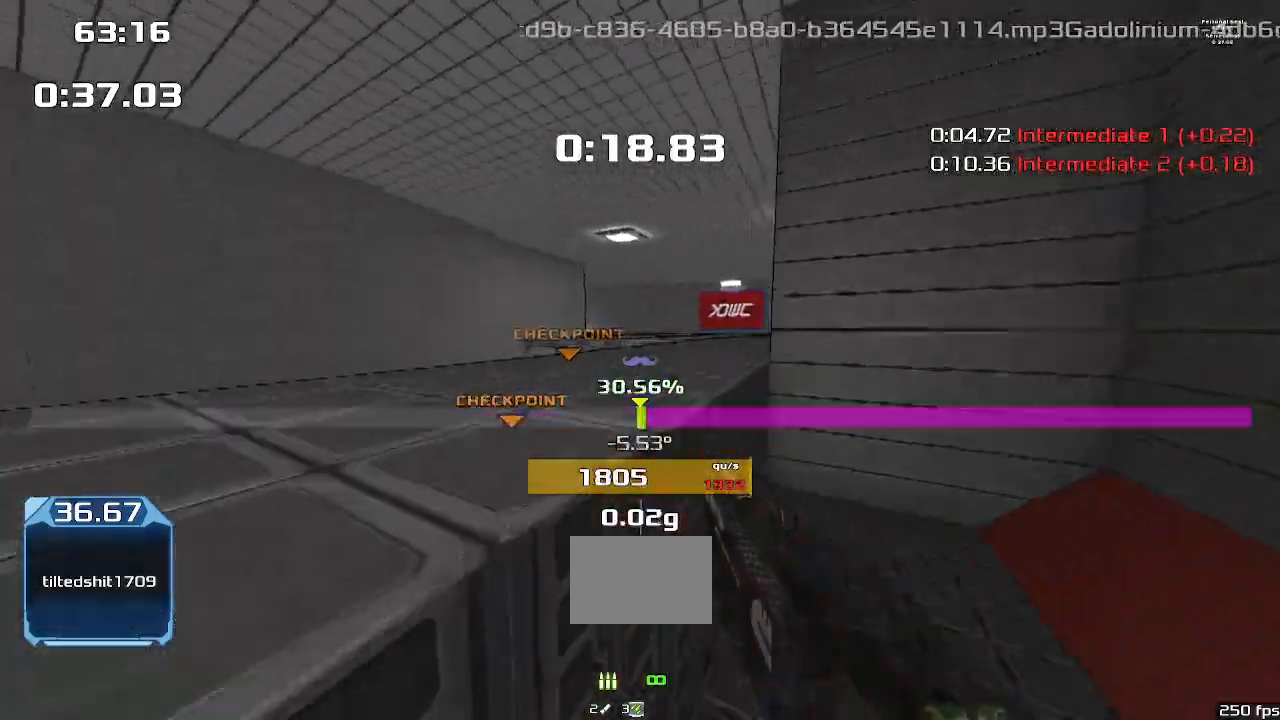
{"keys": ["left", "upshift"], "events": [[400, "left", "down"], [400, "right", "up"]]}
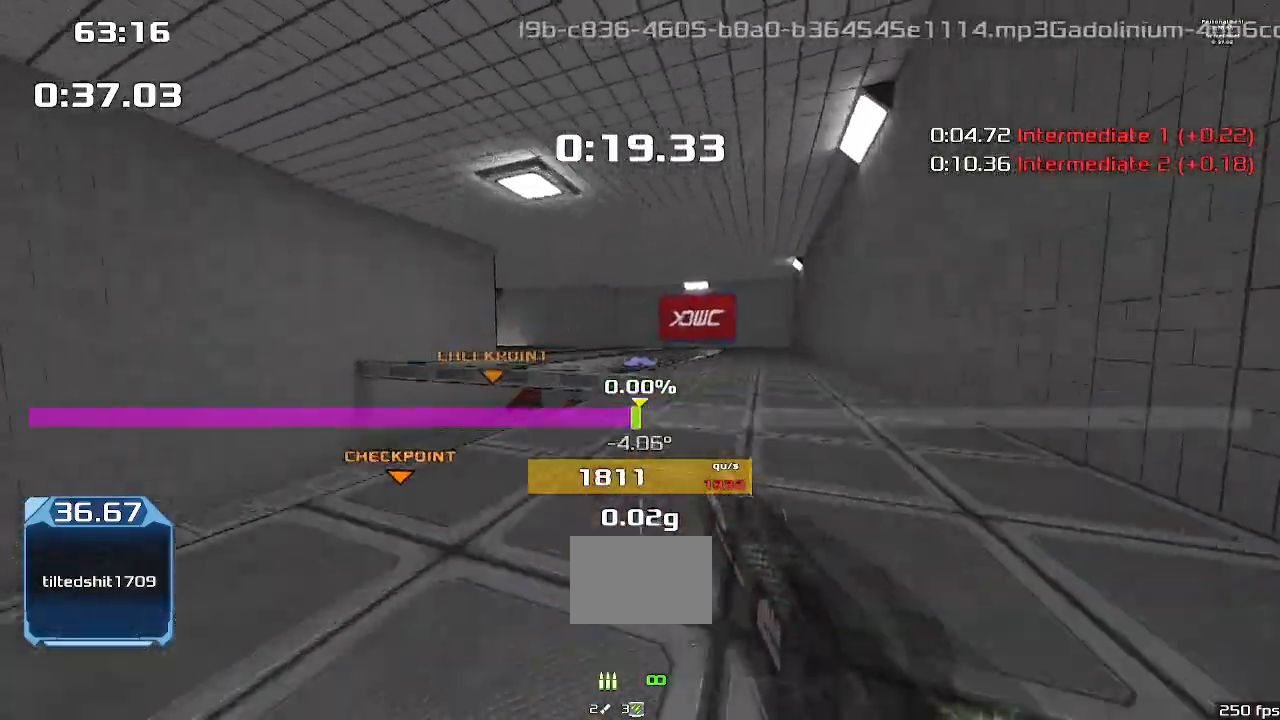
{"keys": ["left", "upshift"], "events": []}
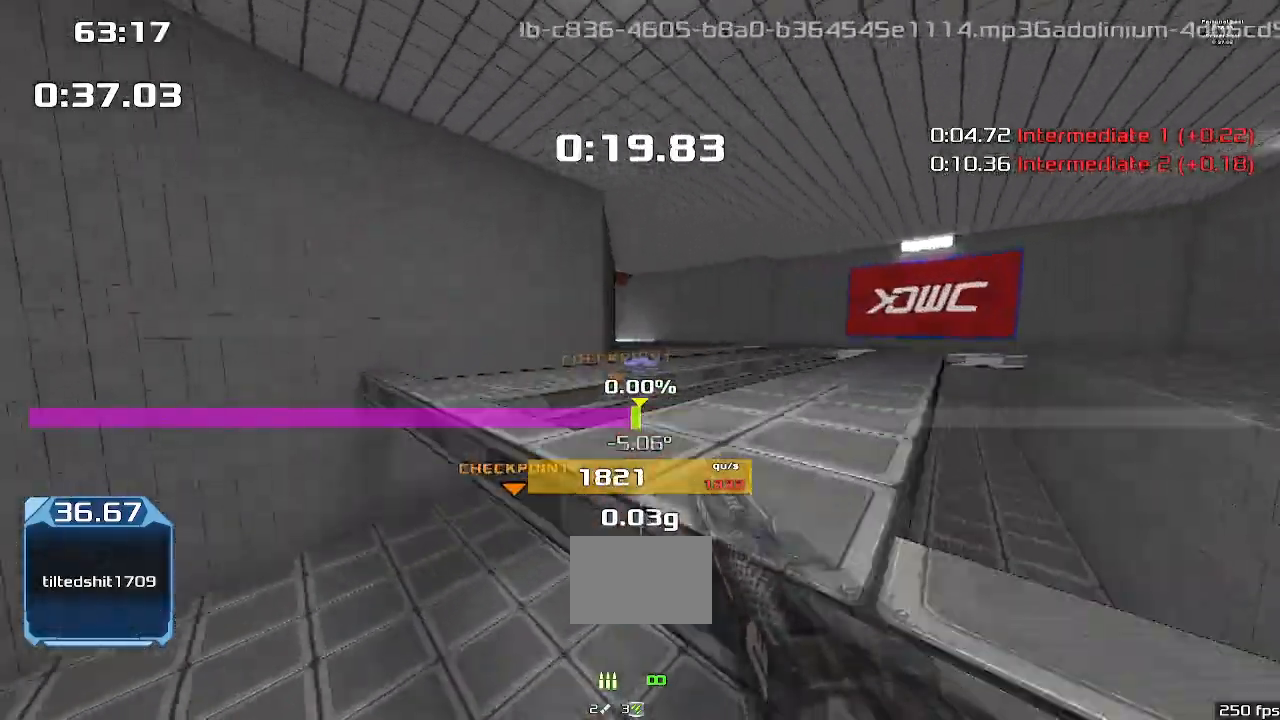
{"keys": ["left", "upshift"], "events": []}
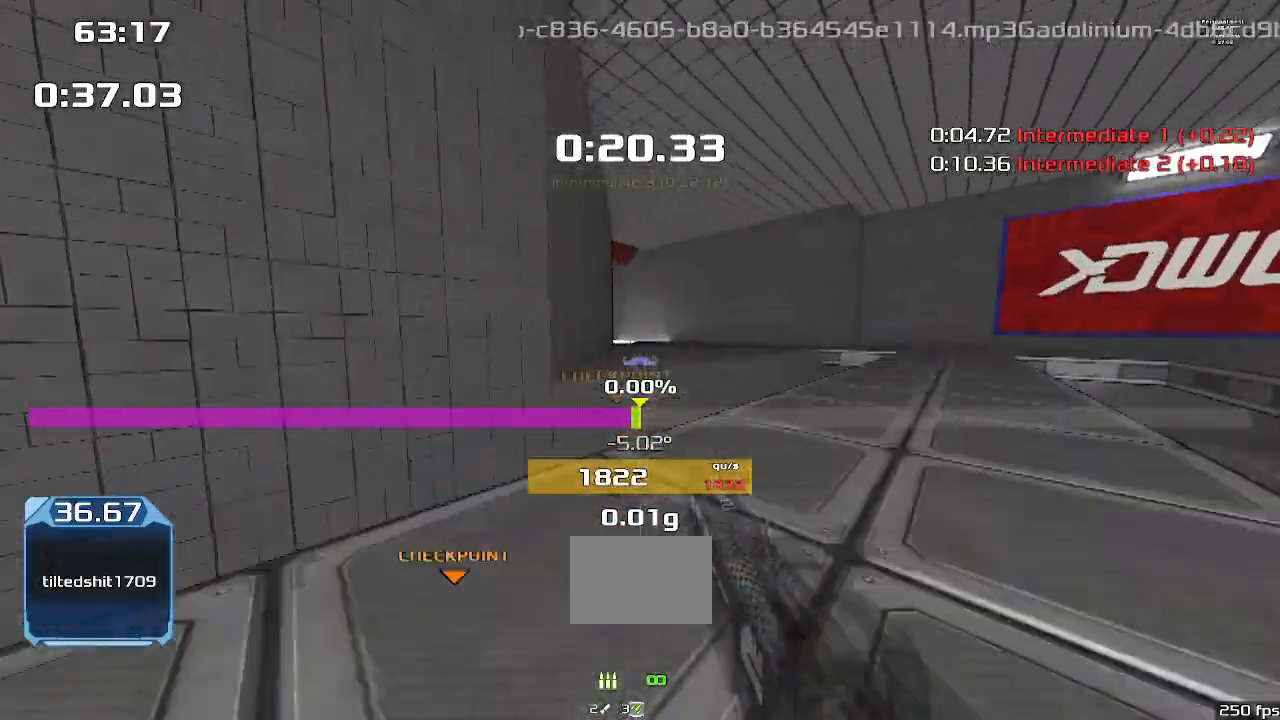
{"keys": ["right", "upshift"], "events": [[433, "left", "up"], [467, "right", "down"]]}
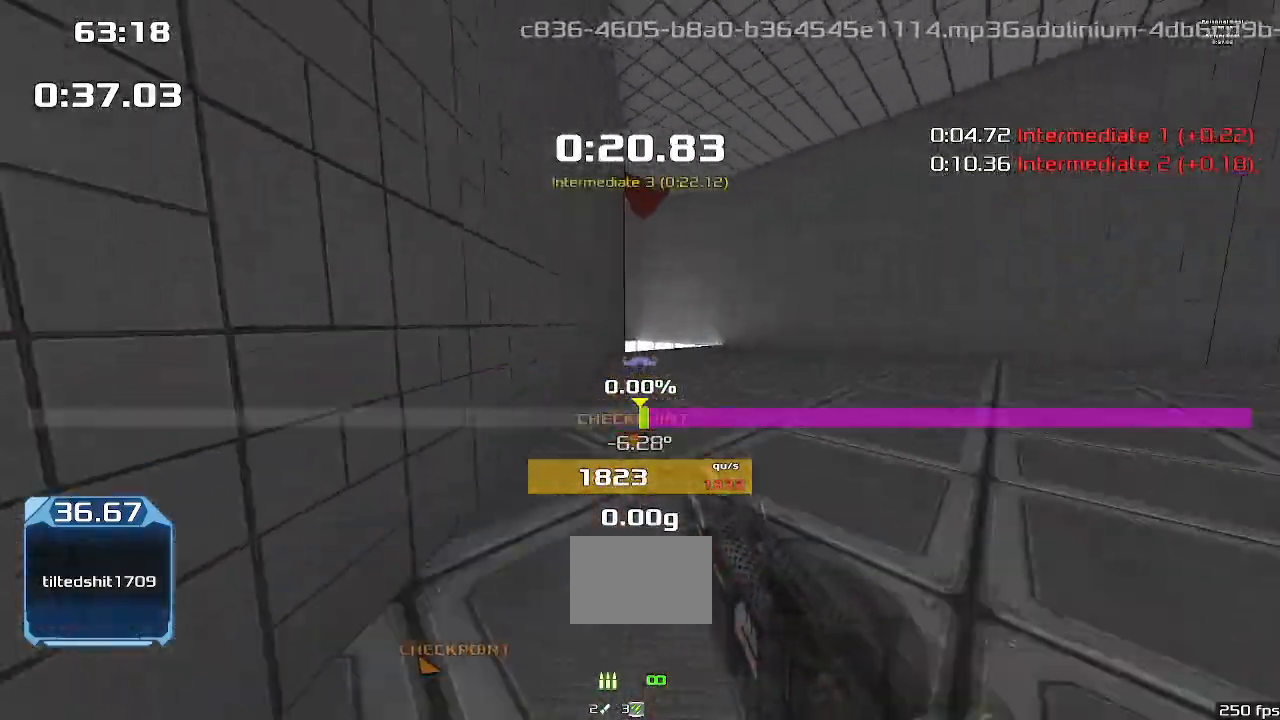
{"keys": ["right", "upshift"], "events": []}
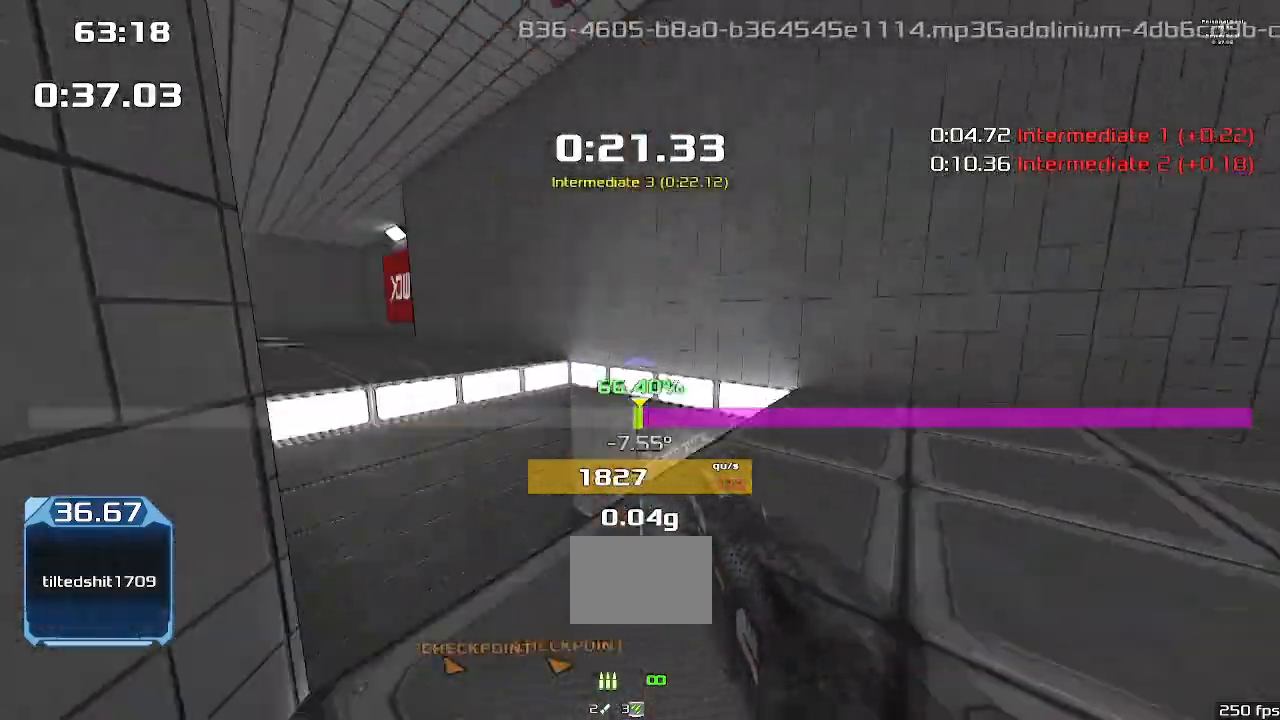
{"keys": ["left", "upshift"]}
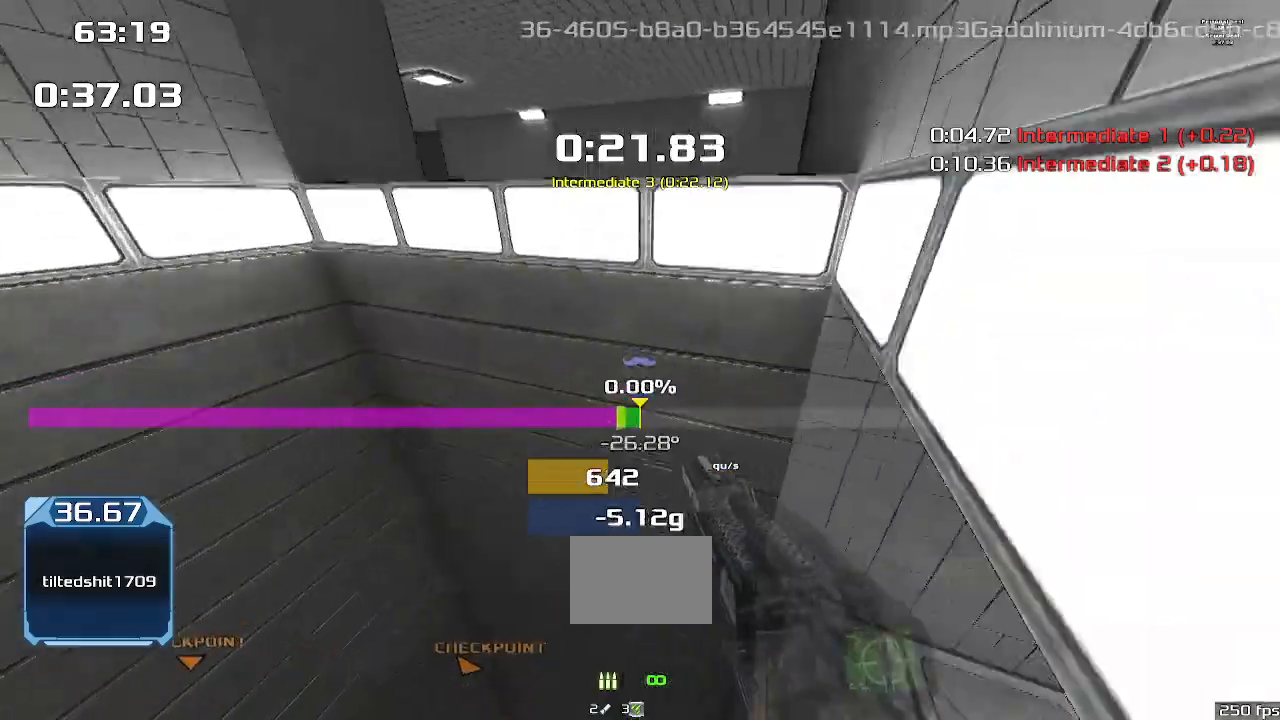
{"keys": ["left", "upshift"], "events": []}
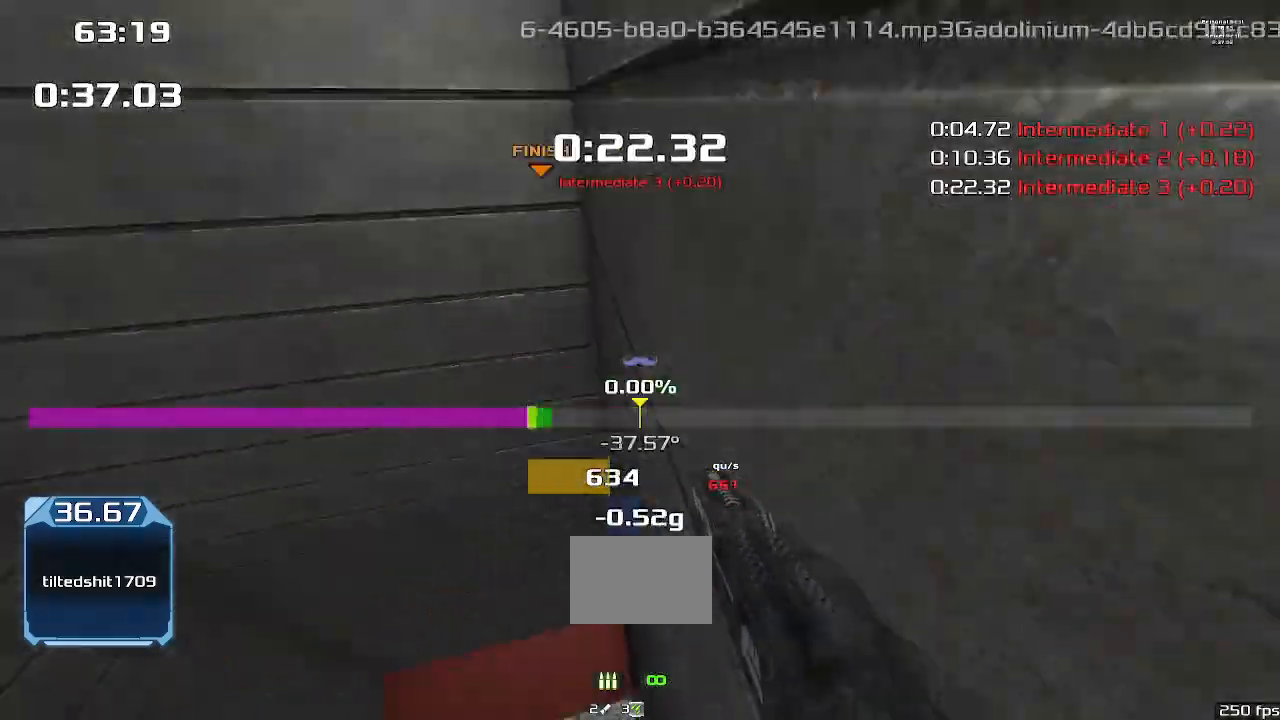
{"keys": ["left", "upshift"], "events": []}
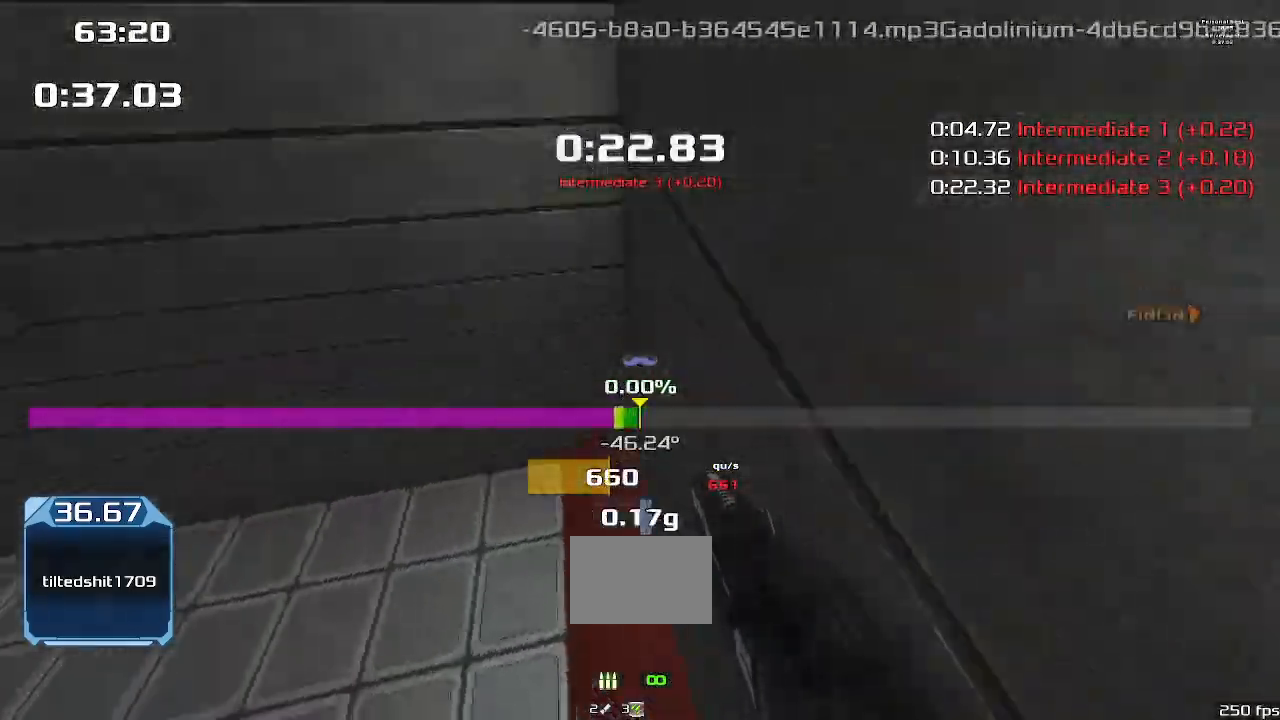
{"keys": ["left", "upshift"], "events": []}